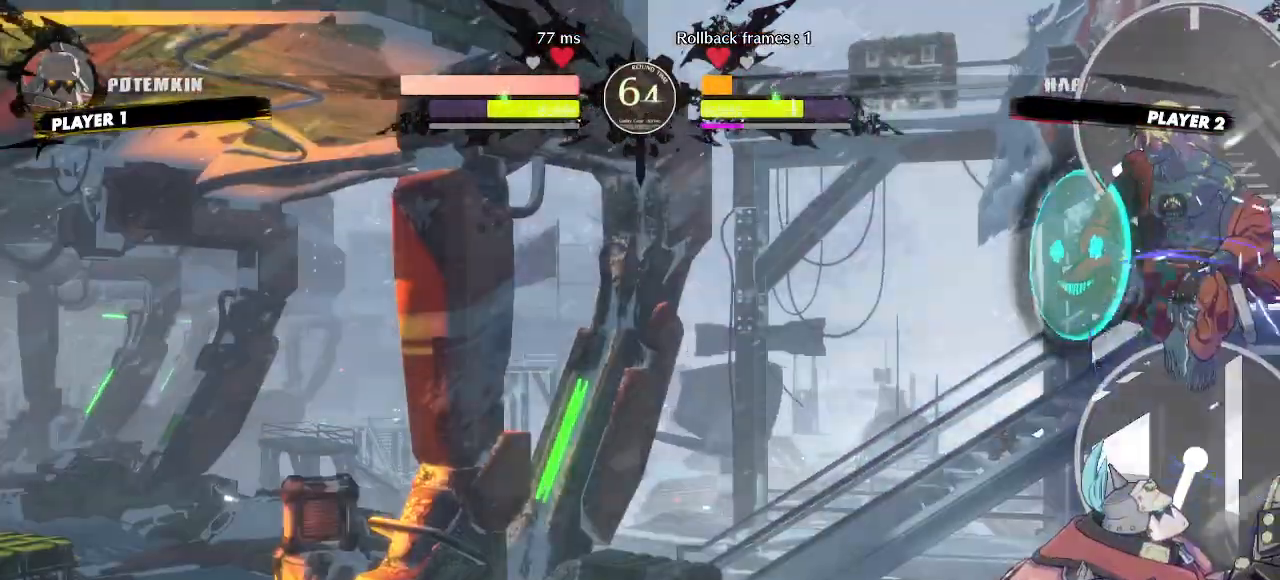
Gameplay with a controller (arcade stick); each line is a JSON object with the inputs held at the frame after it (dt_ms = milliseconds from this image to that frame). "events" lists button and stick changes between this image and that frame as [ms after this image, input, new state], when the widget could be followed in between. Not read: L3 R3 S other_buttons.
{"dt_ms": 1000, "buttons": ["DPAD_DOWN", "DPAD_RIGHT"]}
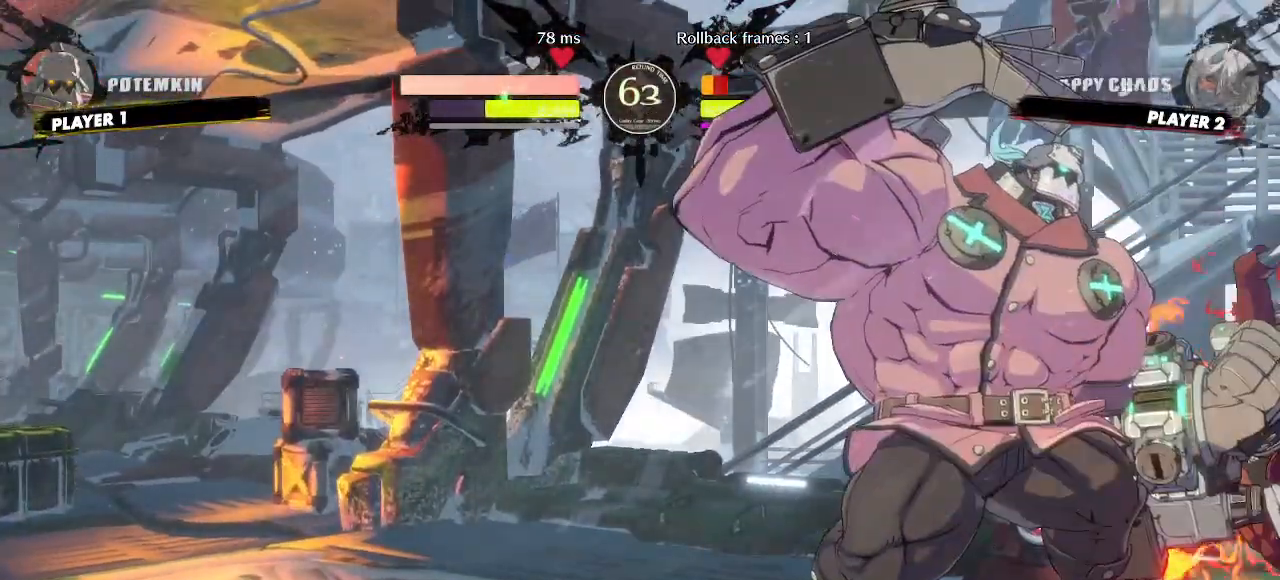
{"dt_ms": 1000, "buttons": ["DPAD_RIGHT"]}
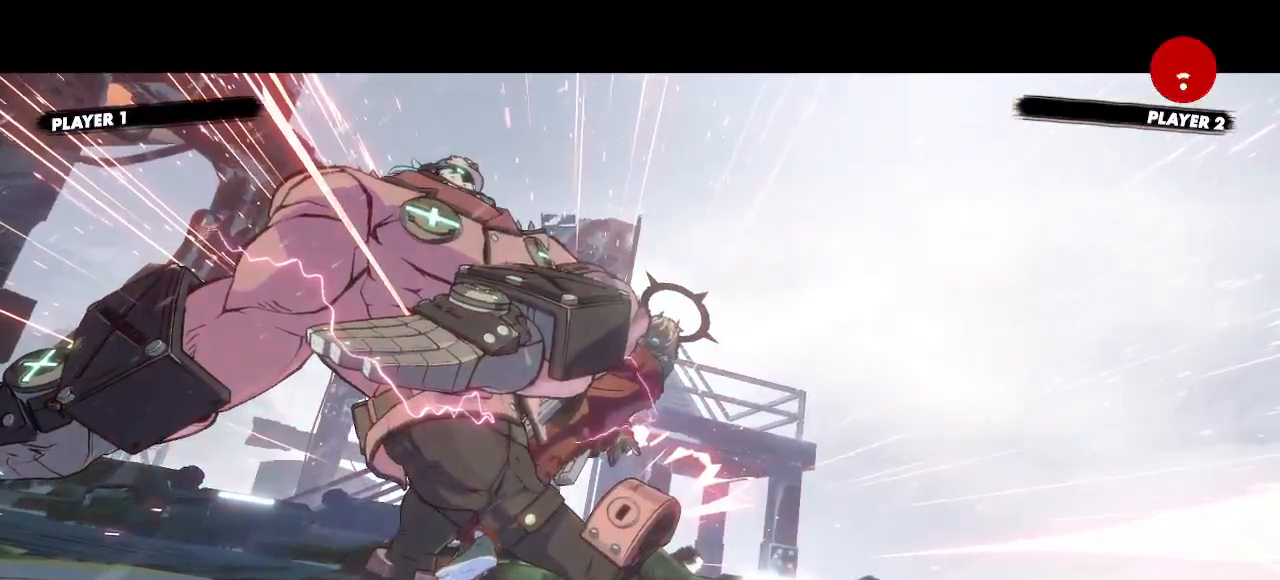
{"dt_ms": 500, "buttons": [], "events": [[150, "DPAD_RIGHT", "up"]]}
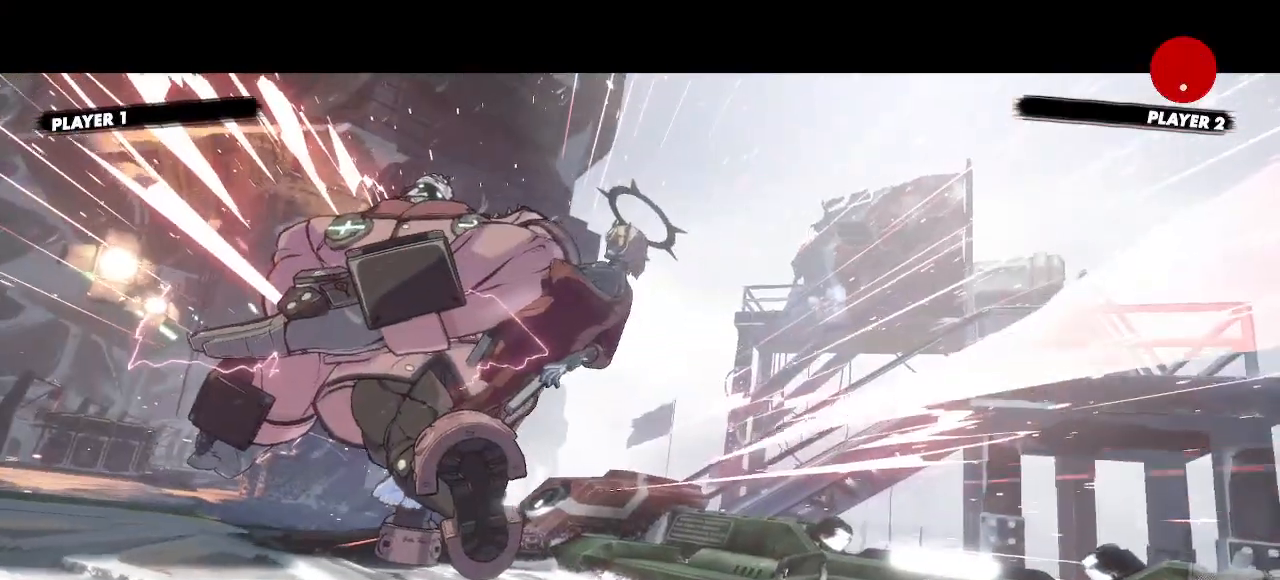
{"dt_ms": 500, "buttons": [], "events": []}
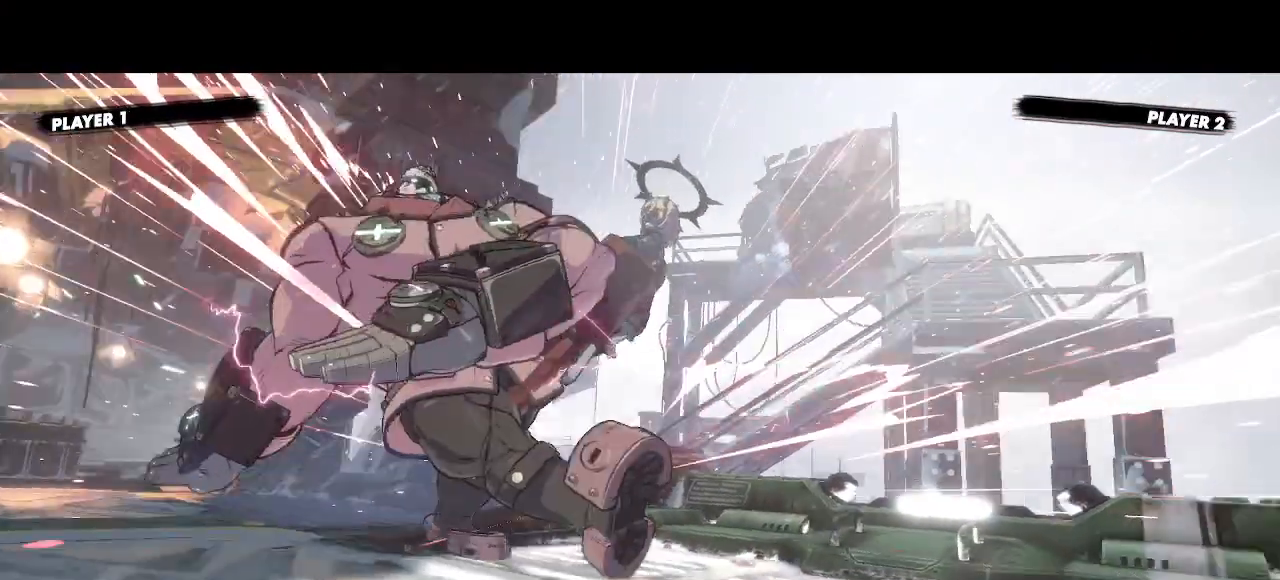
{"dt_ms": 500, "buttons": [], "events": []}
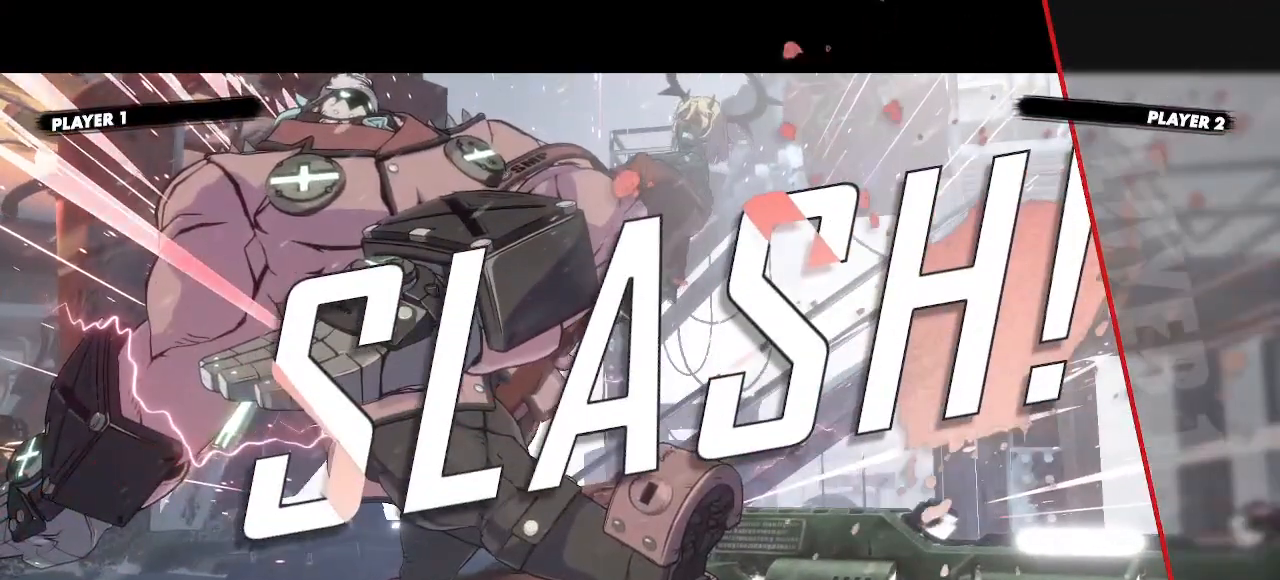
{"dt_ms": 500, "buttons": [], "events": []}